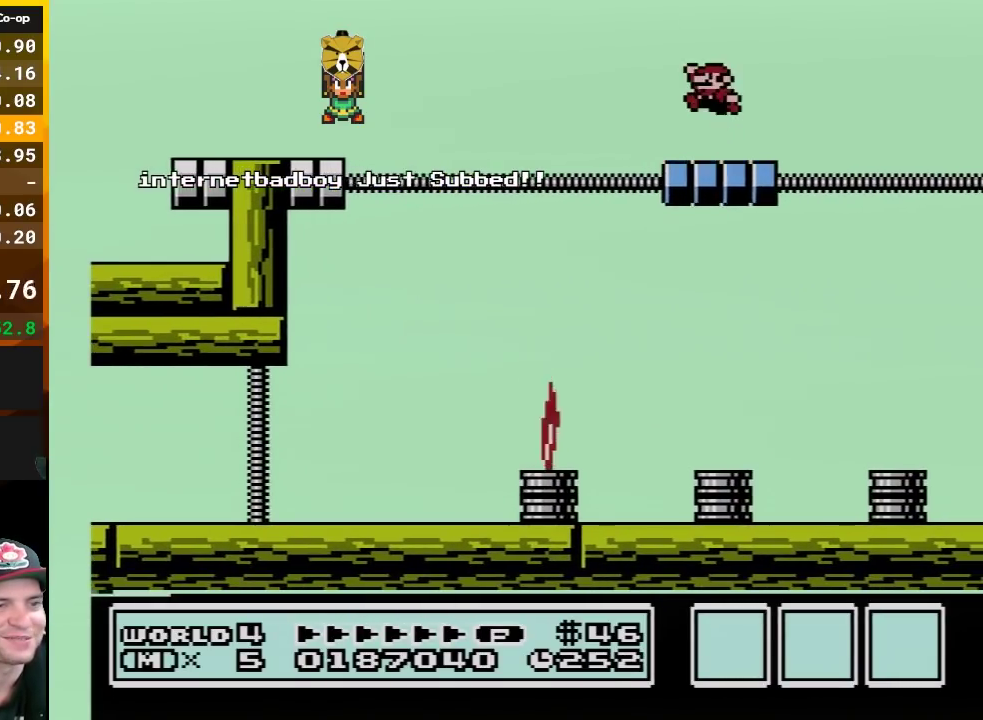
Gameplay with a controller (Nintendo layout); each line is a JSON object with the inputs held at the frame after it. "events" lists button and stick changes between this image and that frame as [ms after this image, input, new state], when the widget could be followed in between. Not read: L3 R3.
{"buttons": ["B", "DPAD_RIGHT"], "events": [[17, "DPAD_RIGHT", "up"], [50, "DPAD_LEFT", "down"], [117, "A", "up"], [233, "DPAD_LEFT", "up"], [333, "DPAD_RIGHT", "down"]]}
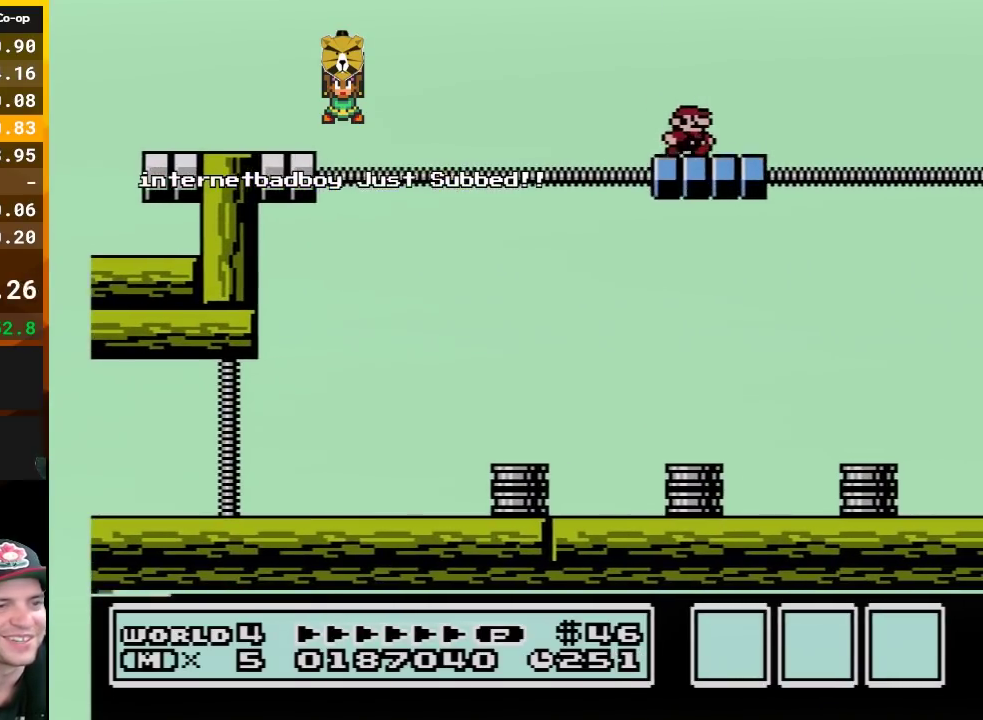
{"buttons": ["B", "DPAD_RIGHT"], "events": [[83, "A", "down"], [83, "DPAD_RIGHT", "up"], [150, "DPAD_LEFT", "down"], [200, "A", "up"], [367, "DPAD_LEFT", "up"], [433, "DPAD_RIGHT", "down"]]}
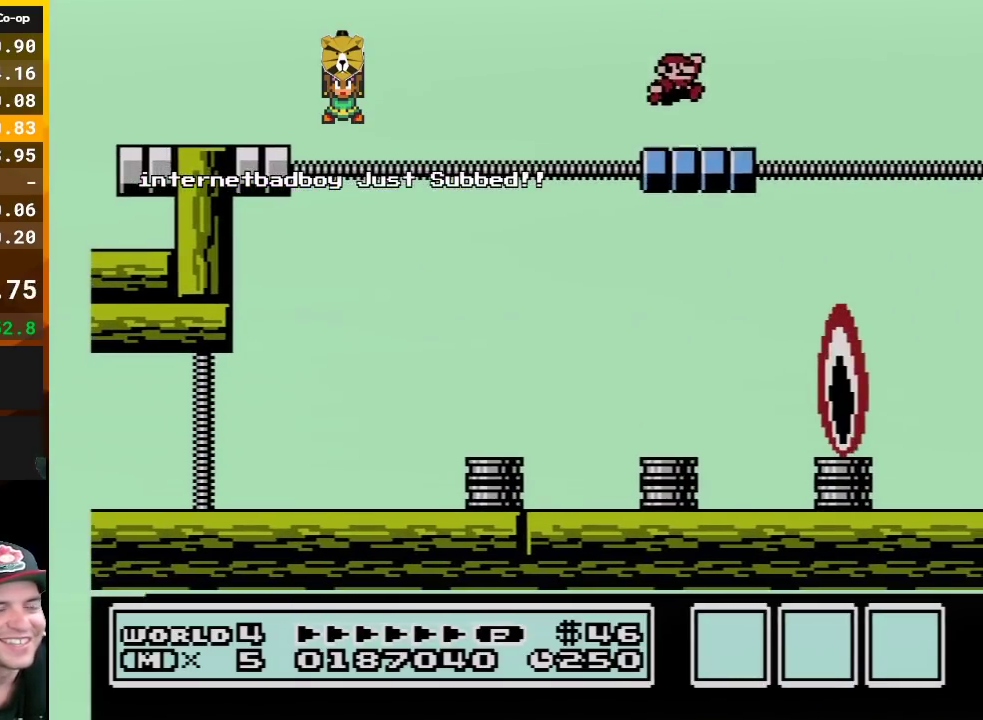
{"buttons": ["B"], "events": [[200, "A", "down"], [233, "DPAD_RIGHT", "up"], [267, "DPAD_LEFT", "down"], [333, "A", "up"], [483, "DPAD_LEFT", "up"]]}
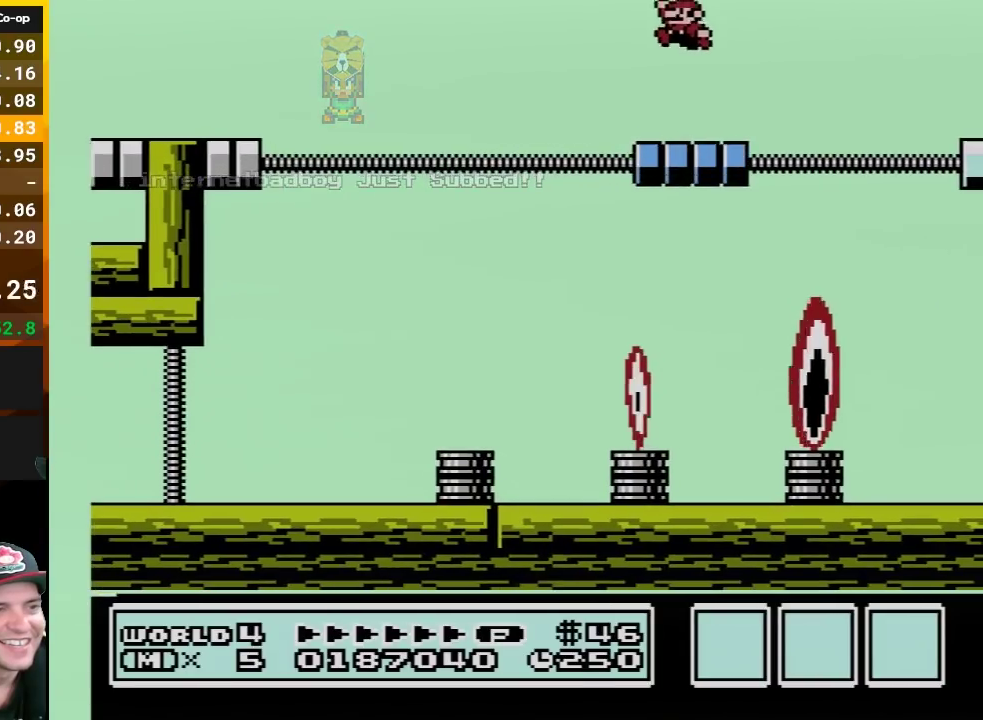
{"buttons": ["B", "DPAD_LEFT"], "events": [[83, "DPAD_RIGHT", "down"], [300, "A", "down"], [300, "DPAD_RIGHT", "up"], [367, "DPAD_LEFT", "down"], [400, "A", "up"]]}
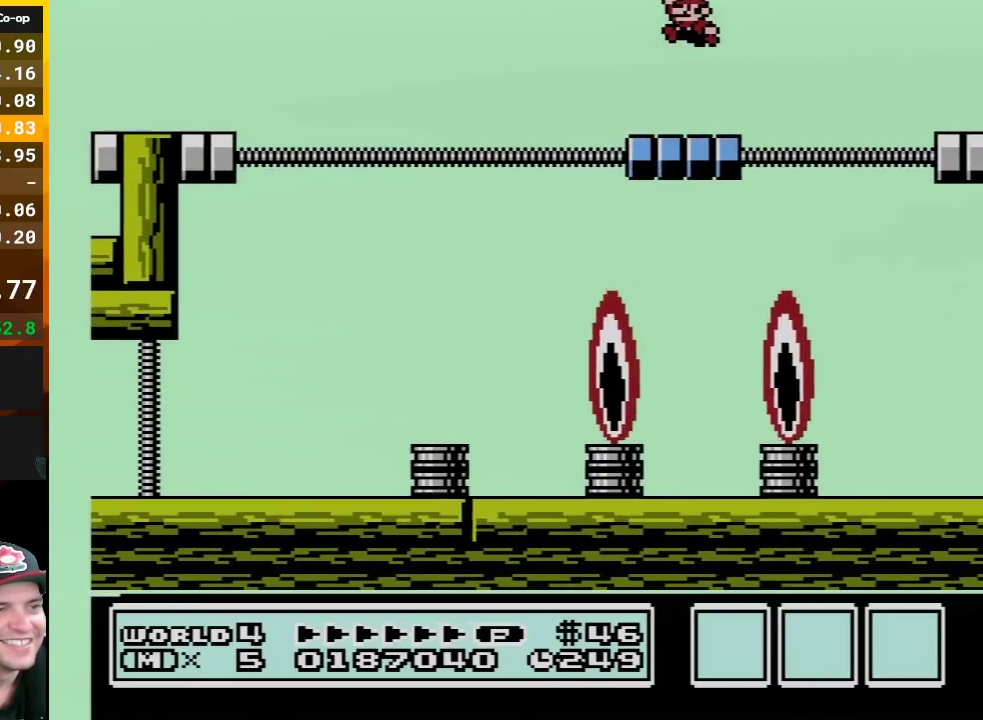
{"buttons": ["A", "B", "DPAD_RIGHT"], "events": [[17, "DPAD_LEFT", "up"], [83, "DPAD_RIGHT", "down"], [333, "A", "down"]]}
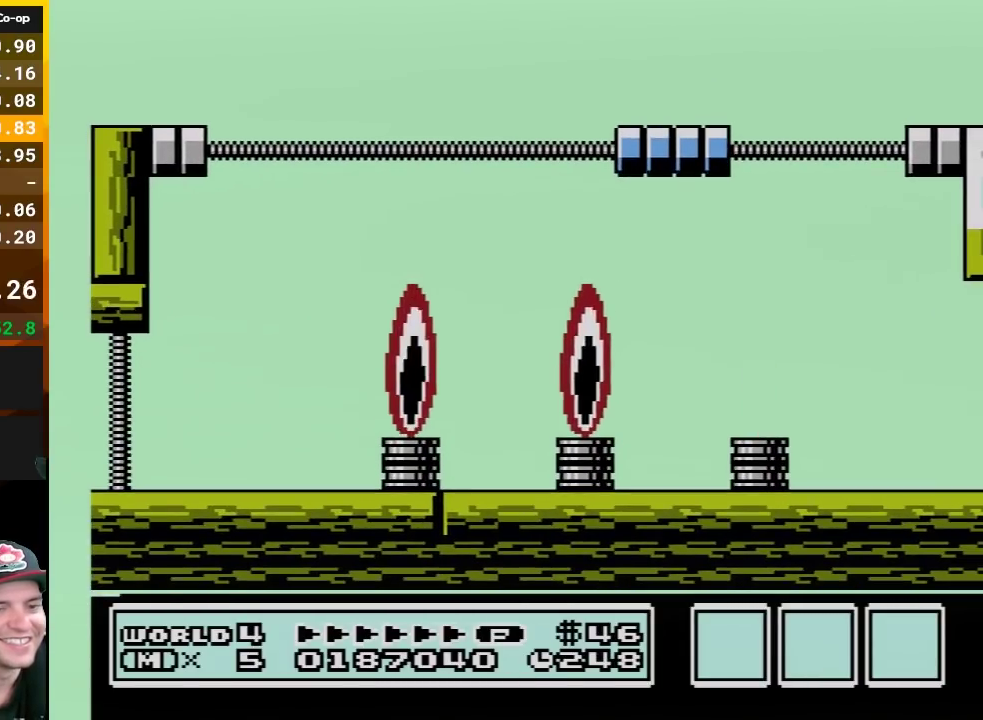
{"buttons": ["B", "DPAD_RIGHT"], "events": [[267, "A", "up"]]}
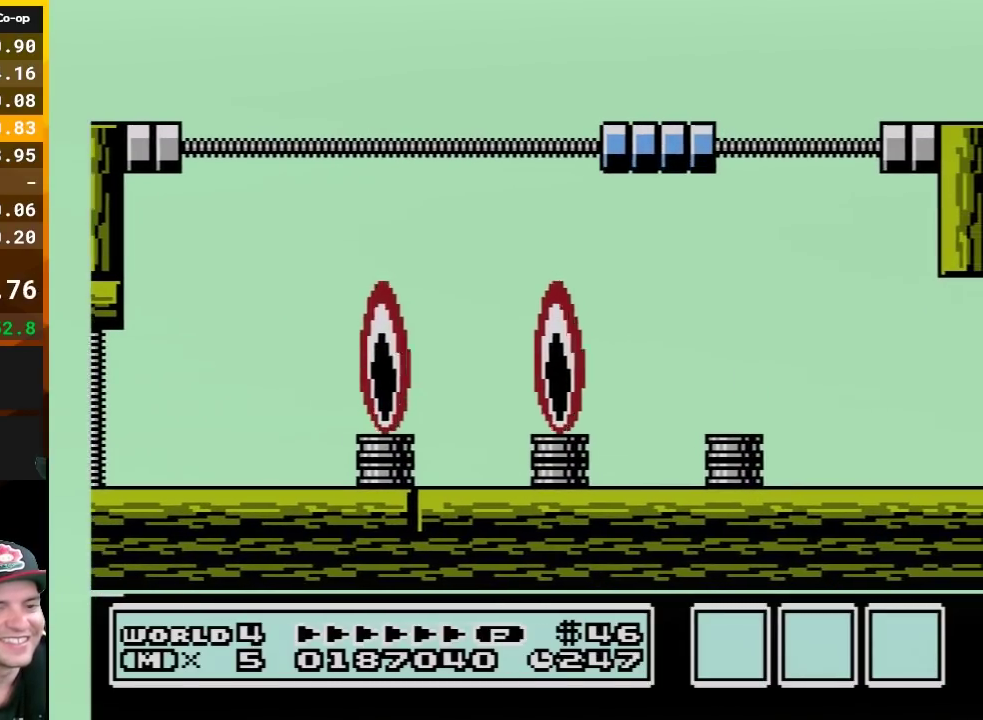
{"buttons": ["B", "DPAD_DOWN"], "events": [[133, "DPAD_RIGHT", "up"], [483, "DPAD_DOWN", "down"]]}
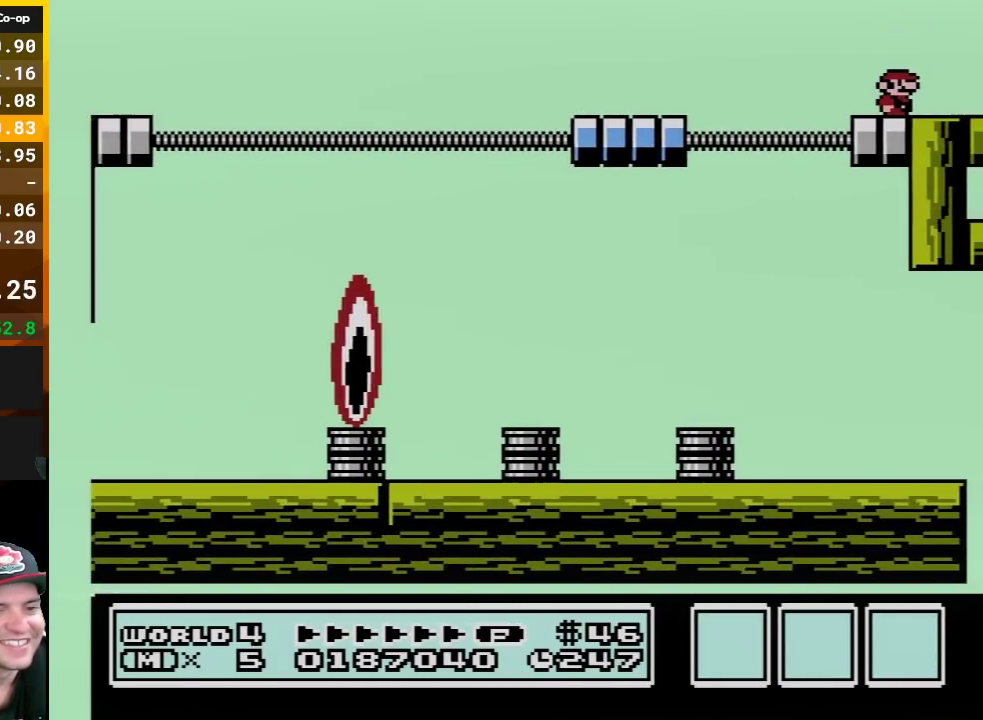
{"buttons": ["B"], "events": [[83, "DPAD_DOWN", "up"], [167, "DPAD_DOWN", "down"], [300, "DPAD_DOWN", "up"], [383, "DPAD_DOWN", "down"], [483, "DPAD_DOWN", "up"]]}
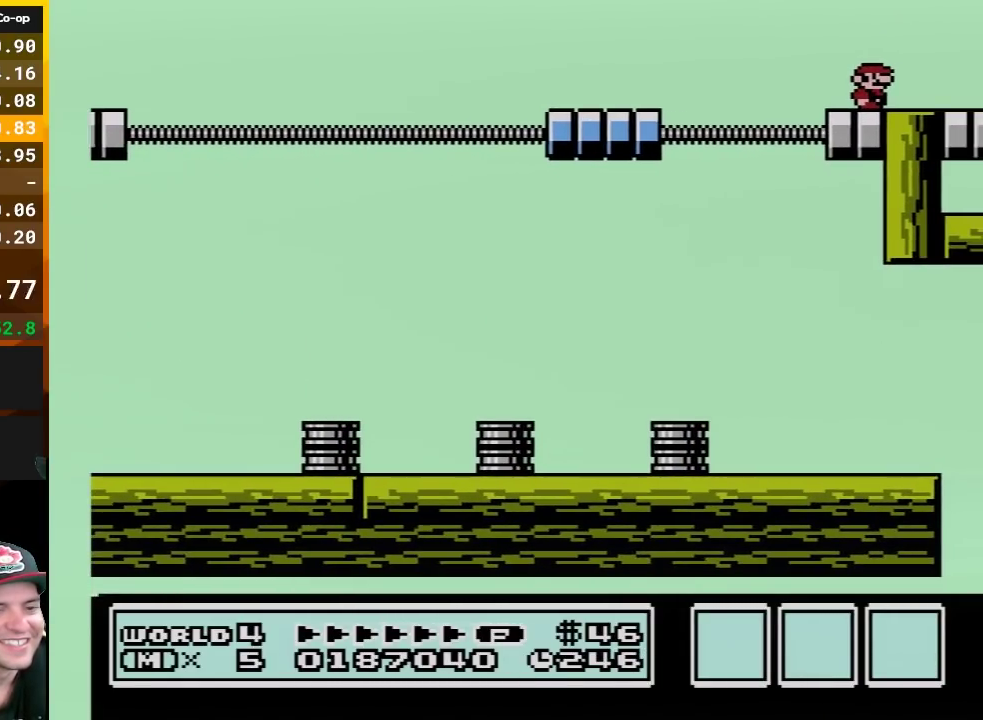
{"buttons": [], "events": [[50, "DPAD_DOWN", "down"], [167, "DPAD_DOWN", "up"], [267, "DPAD_DOWN", "down"], [400, "B", "up"], [400, "DPAD_DOWN", "up"]]}
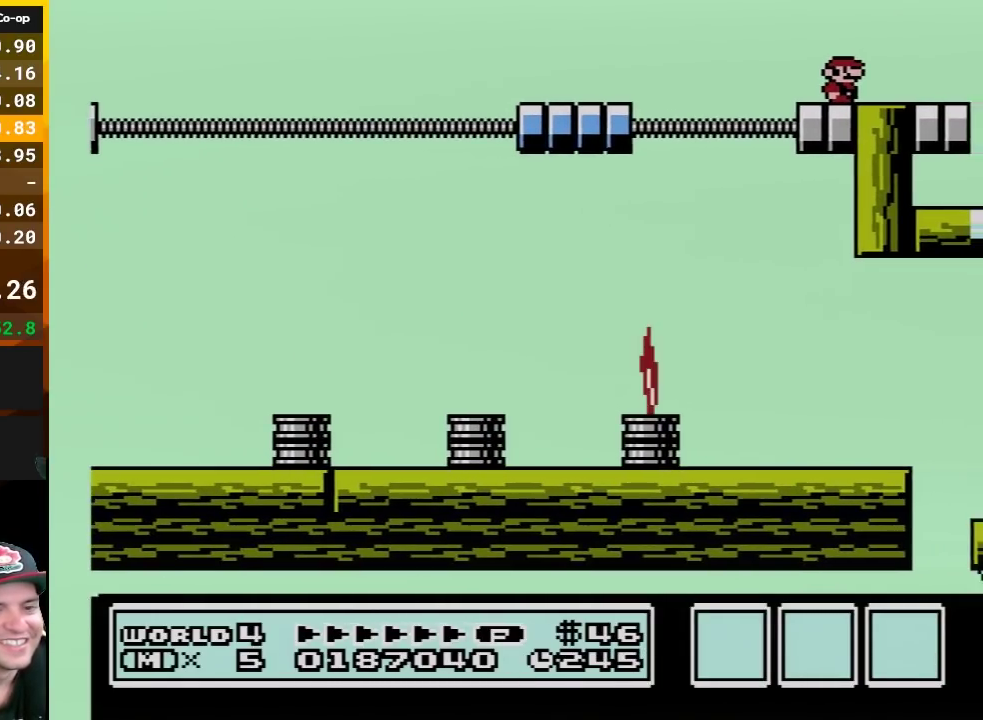
{"buttons": [], "events": []}
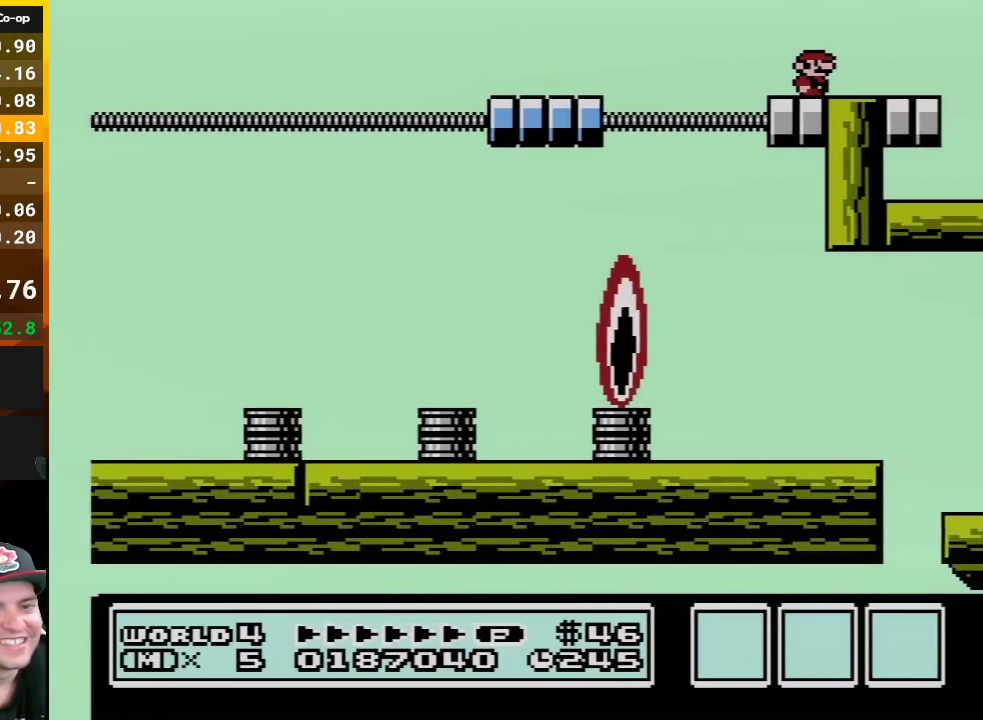
{"buttons": [], "events": []}
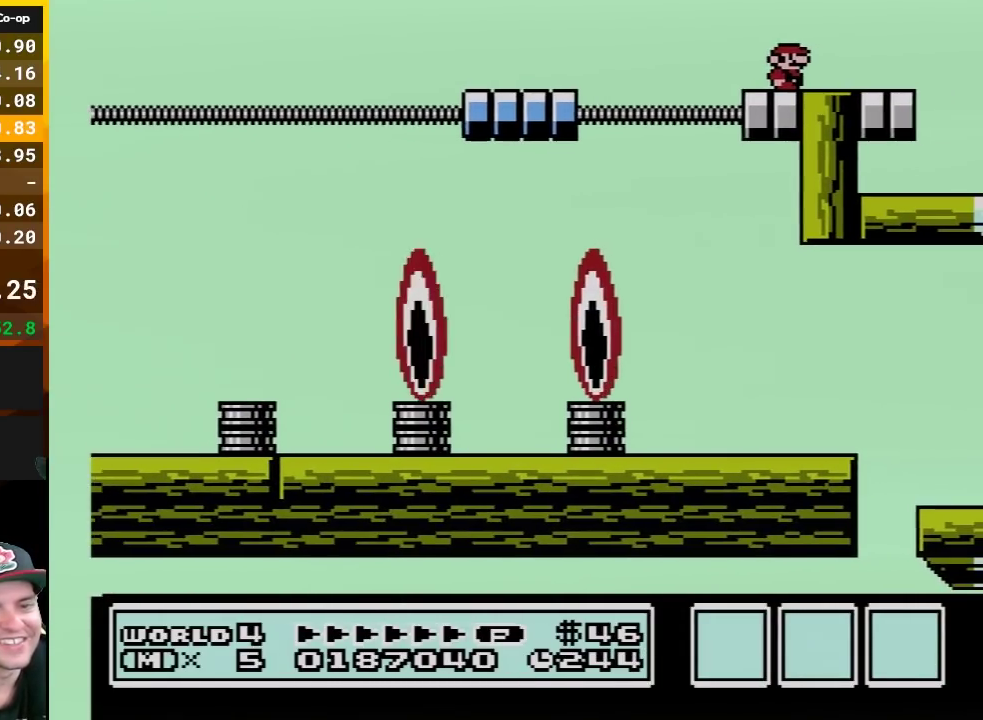
{"buttons": [], "events": []}
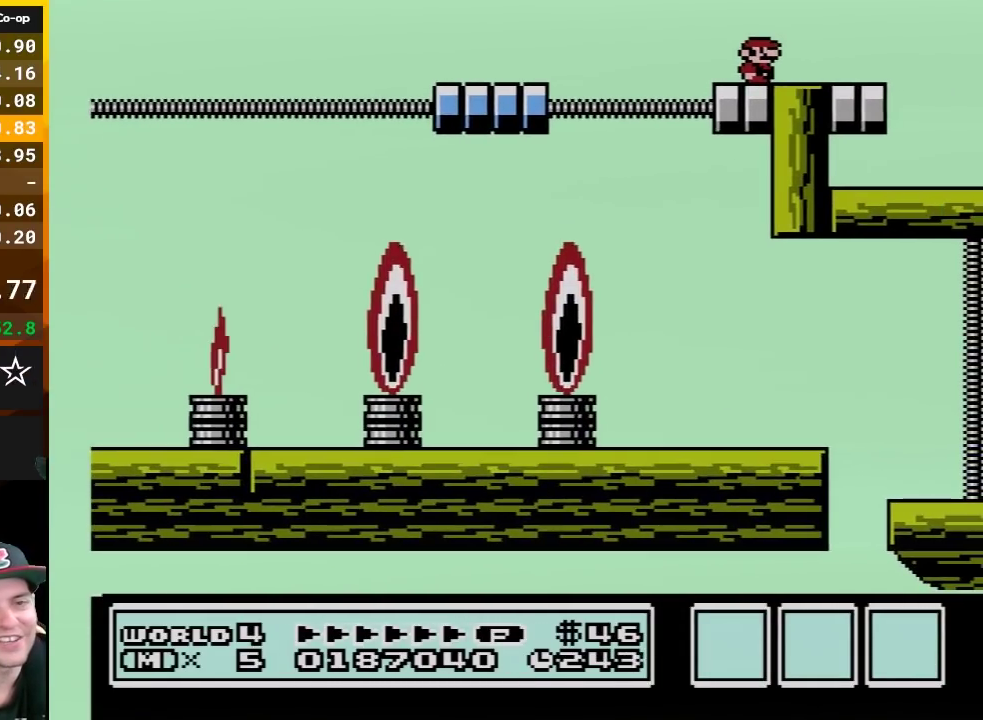
{"buttons": ["A"], "events": [[483, "A", "down"]]}
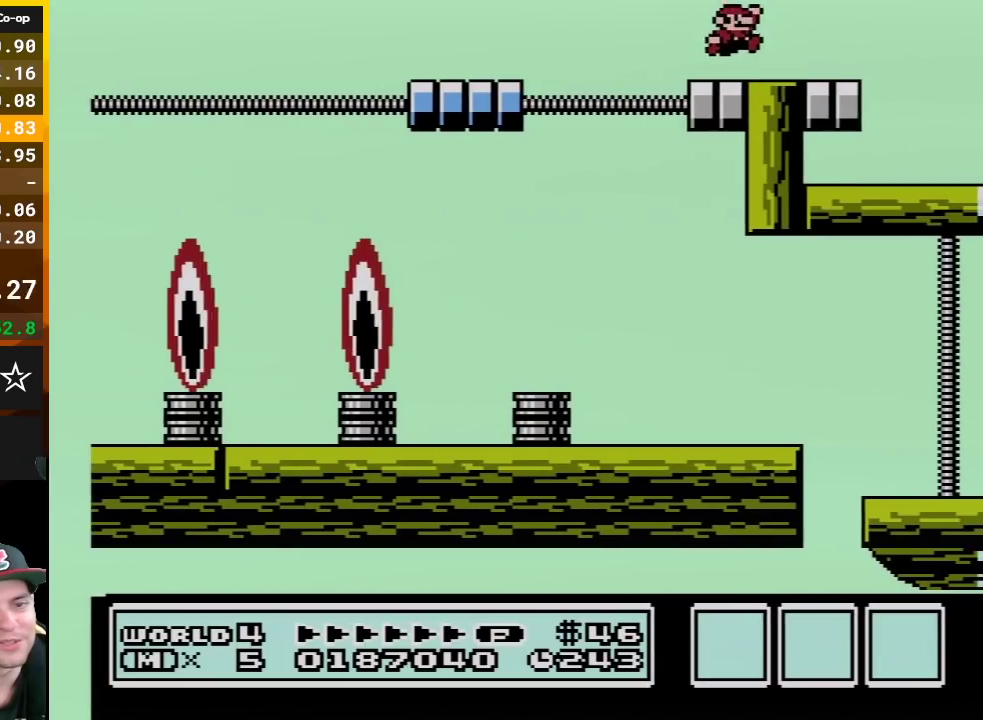
{"buttons": [], "events": [[17, "A", "up"]]}
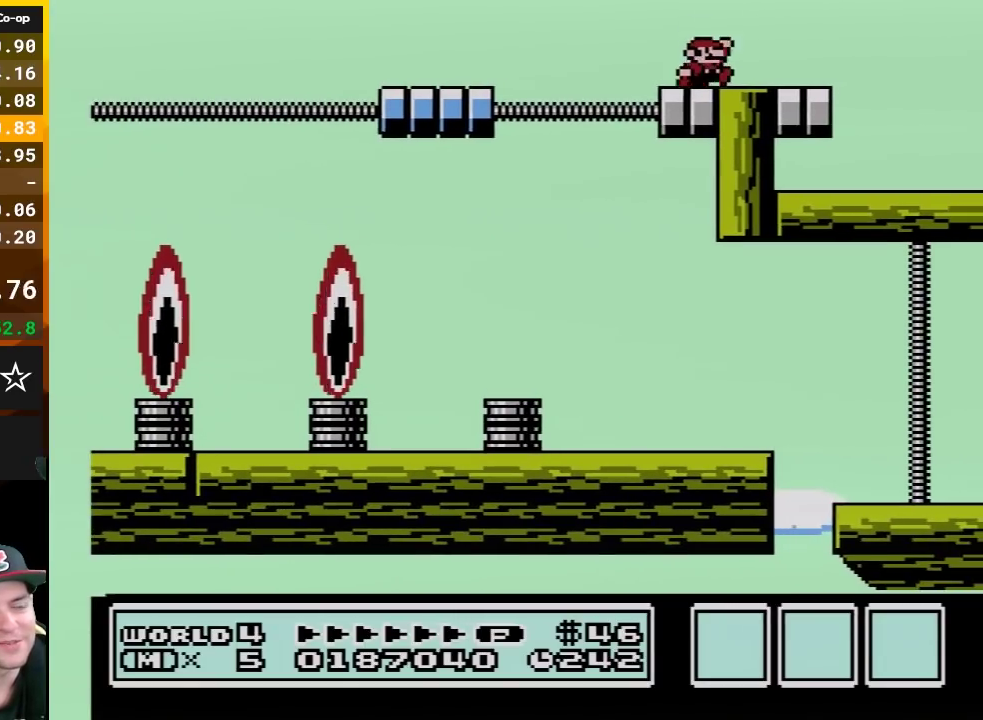
{"buttons": [], "events": []}
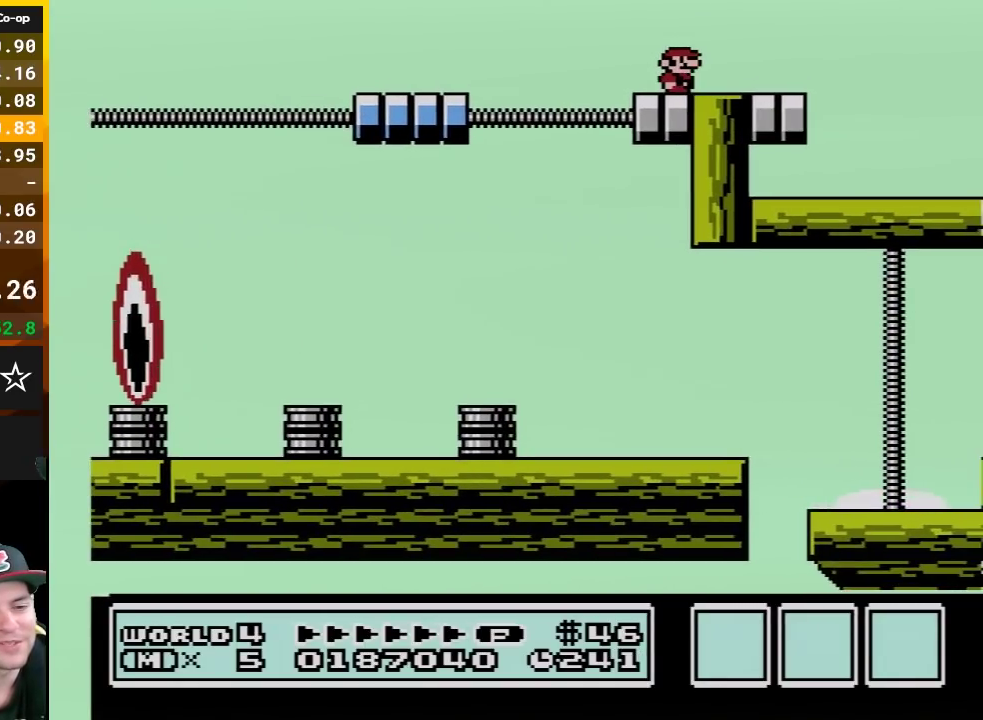
{"buttons": ["B"], "events": [[50, "B", "down"], [183, "A", "down"], [183, "DPAD_RIGHT", "down"], [200, "B", "up"], [233, "DPAD_RIGHT", "up"], [333, "A", "up"], [450, "B", "down"]]}
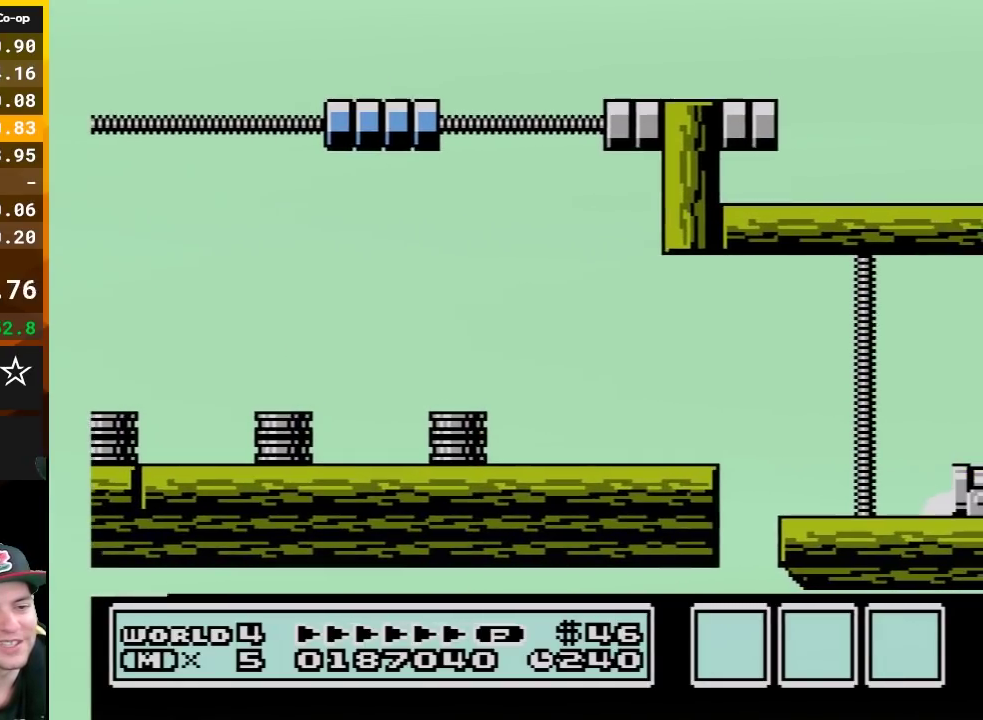
{"buttons": ["B"], "events": []}
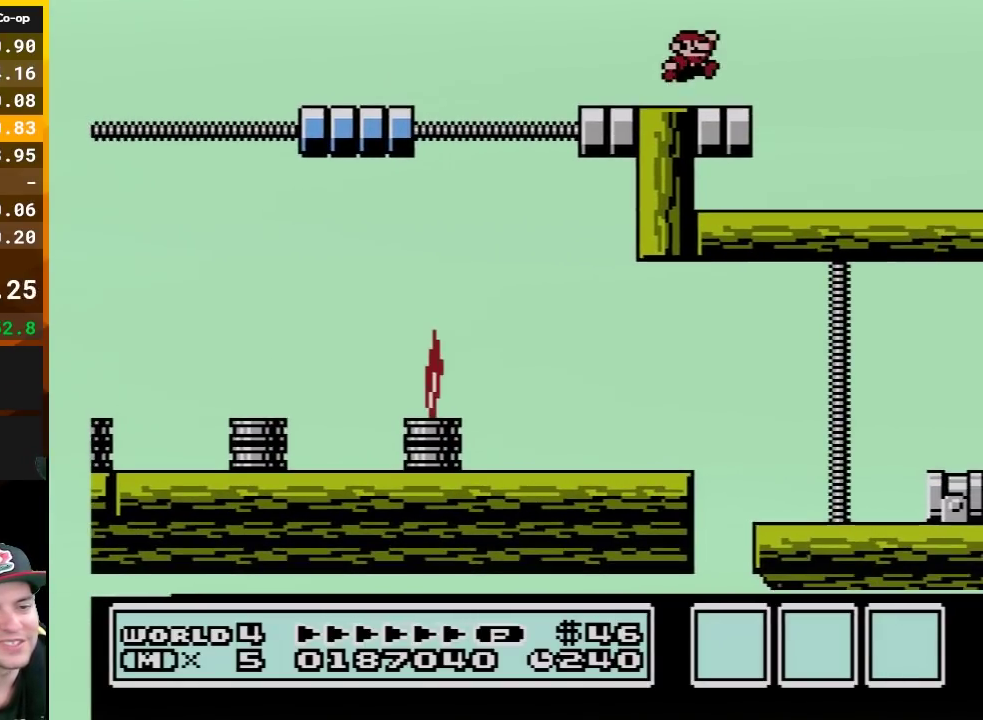
{"buttons": ["B"], "events": [[17, "A", "down"], [117, "A", "up"]]}
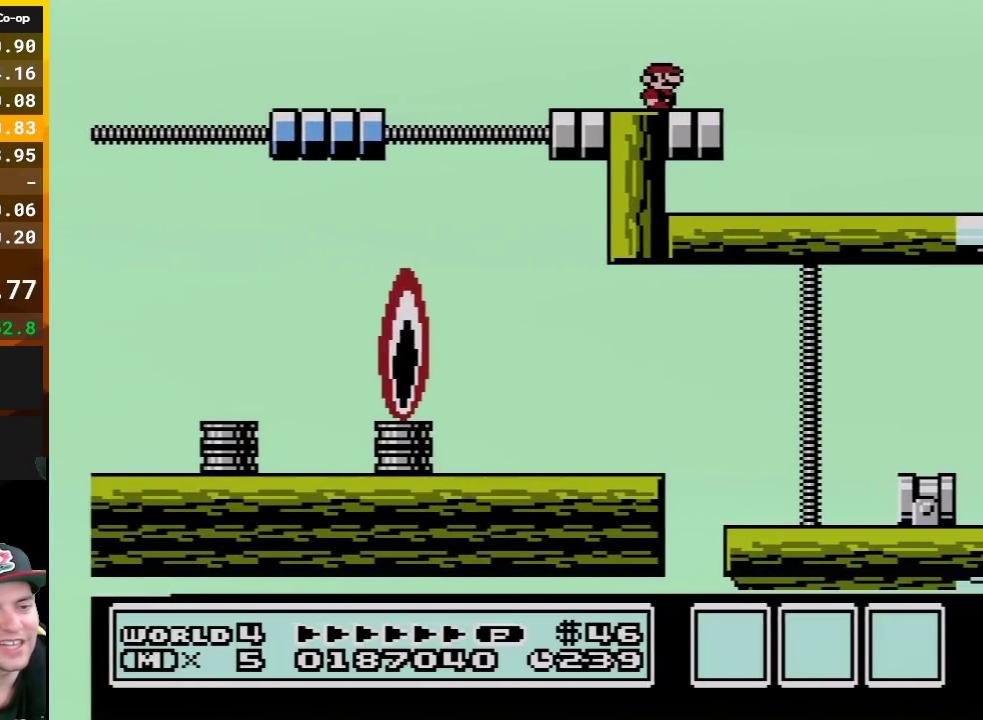
{"buttons": ["B"], "events": [[117, "DPAD_RIGHT", "down"], [167, "A", "down"], [300, "A", "up"], [333, "DPAD_RIGHT", "up"]]}
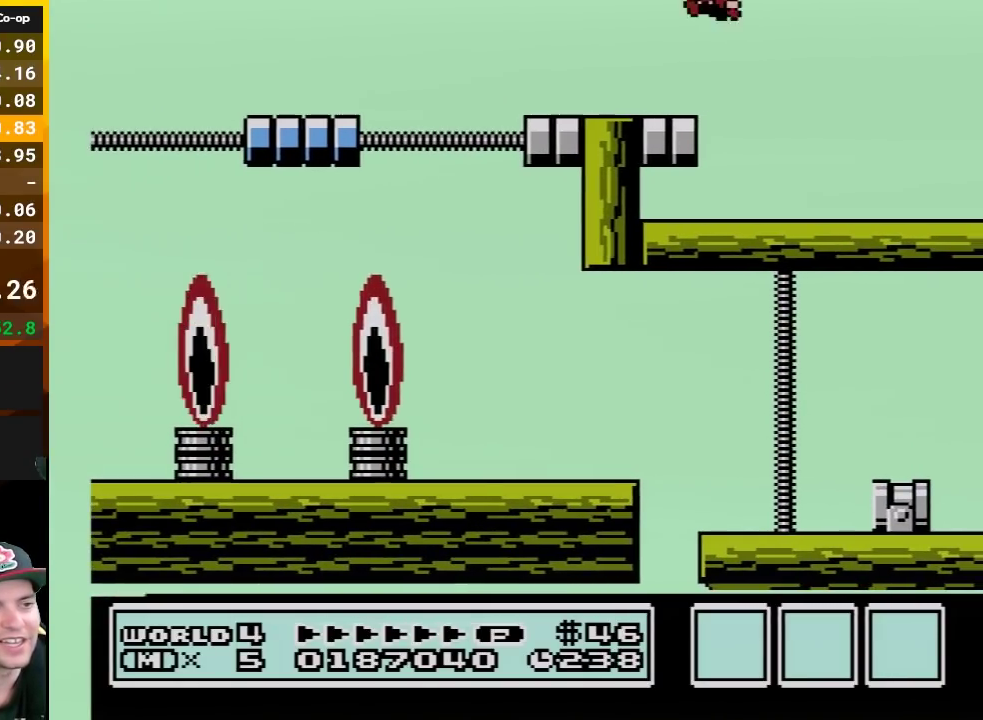
{"buttons": ["B"], "events": [[50, "DPAD_LEFT", "down"], [167, "DPAD_LEFT", "up"], [333, "A", "down"], [333, "DPAD_RIGHT", "down"], [483, "A", "up"], [483, "DPAD_RIGHT", "up"]]}
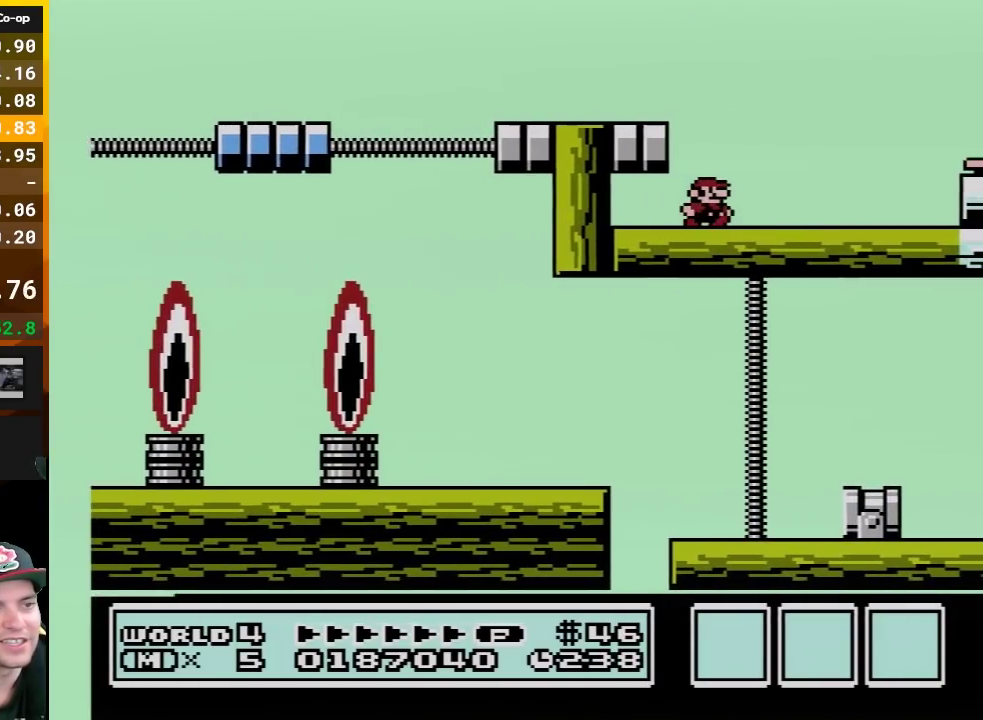
{"buttons": ["B", "DPAD_RIGHT"], "events": [[233, "DPAD_RIGHT", "down"]]}
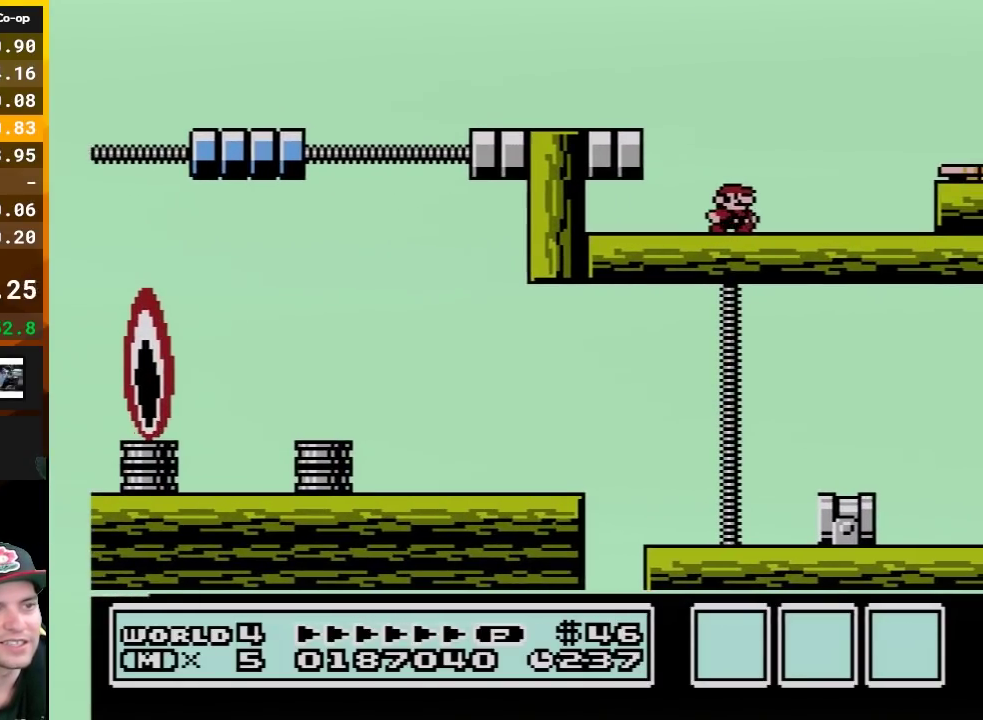
{"buttons": ["B", "DPAD_RIGHT"], "events": [[117, "A", "down"], [300, "A", "up"]]}
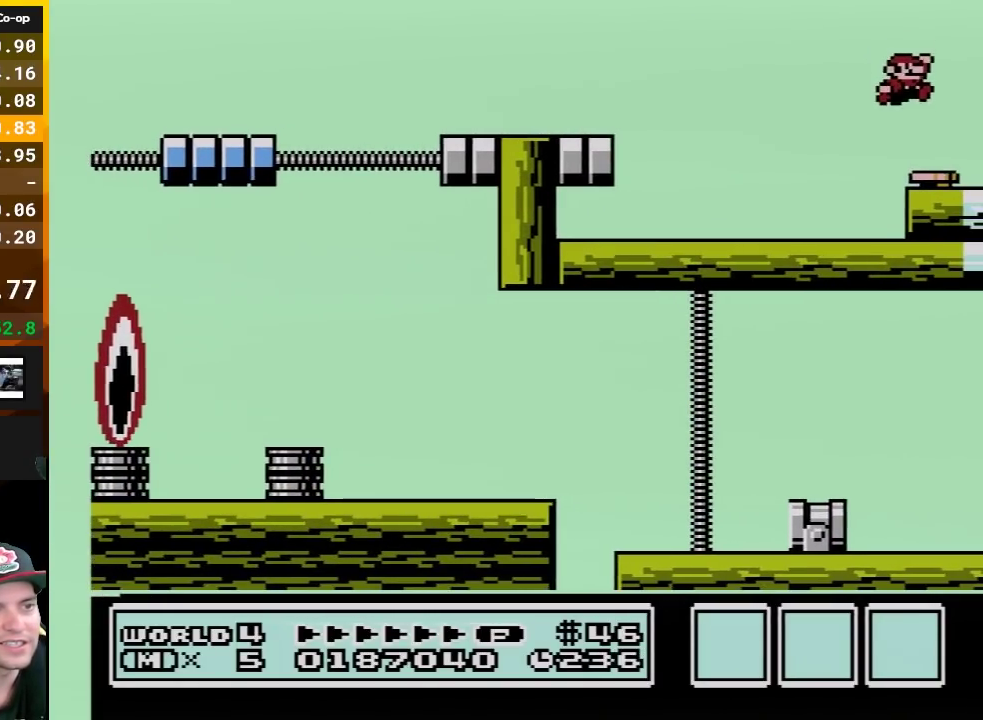
{"buttons": ["B"], "events": [[117, "DPAD_RIGHT", "up"]]}
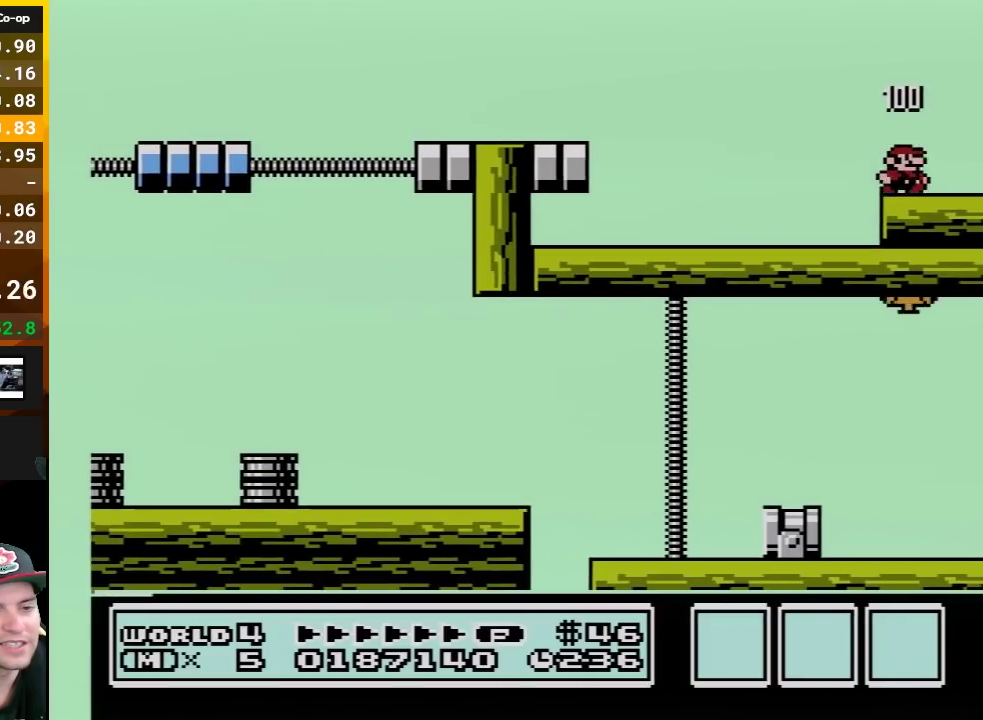
{"buttons": ["B"], "events": [[117, "A", "down"], [267, "A", "up"]]}
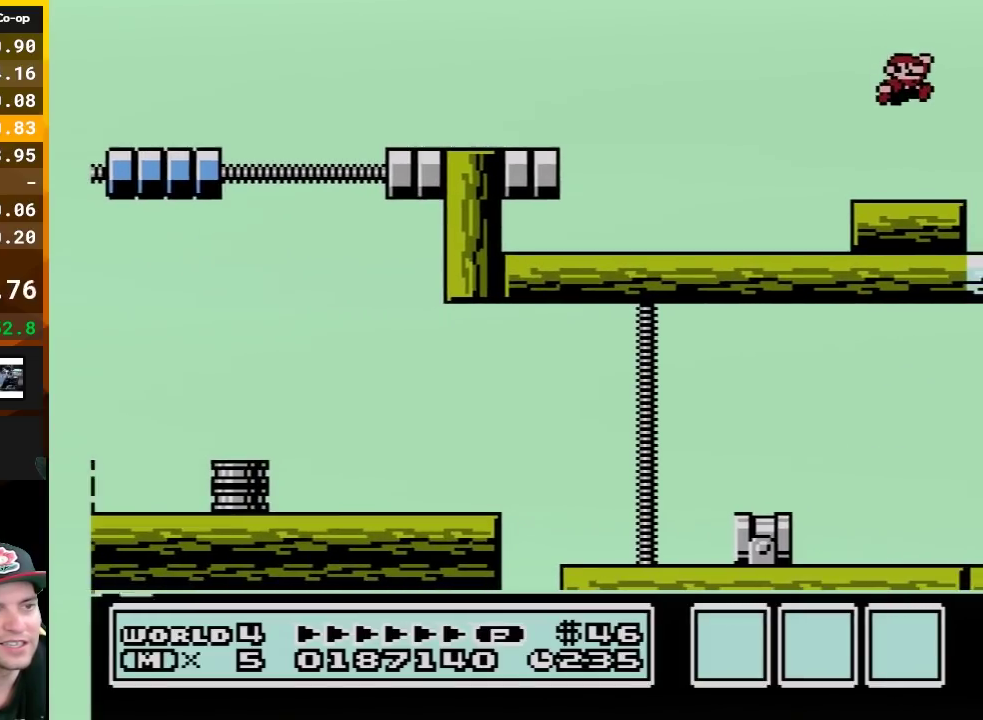
{"buttons": ["B"], "events": [[300, "A", "down"], [367, "DPAD_LEFT", "down"], [417, "A", "up"], [483, "DPAD_LEFT", "up"]]}
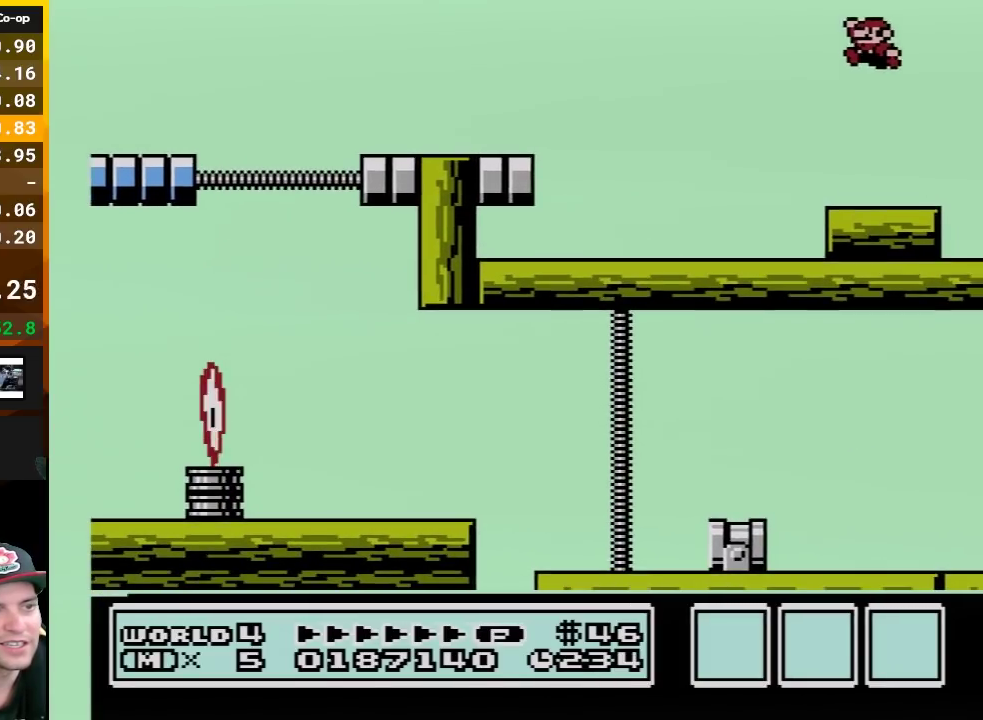
{"buttons": ["A", "B"], "events": [[267, "DPAD_RIGHT", "down"], [383, "DPAD_RIGHT", "up"], [450, "A", "down"]]}